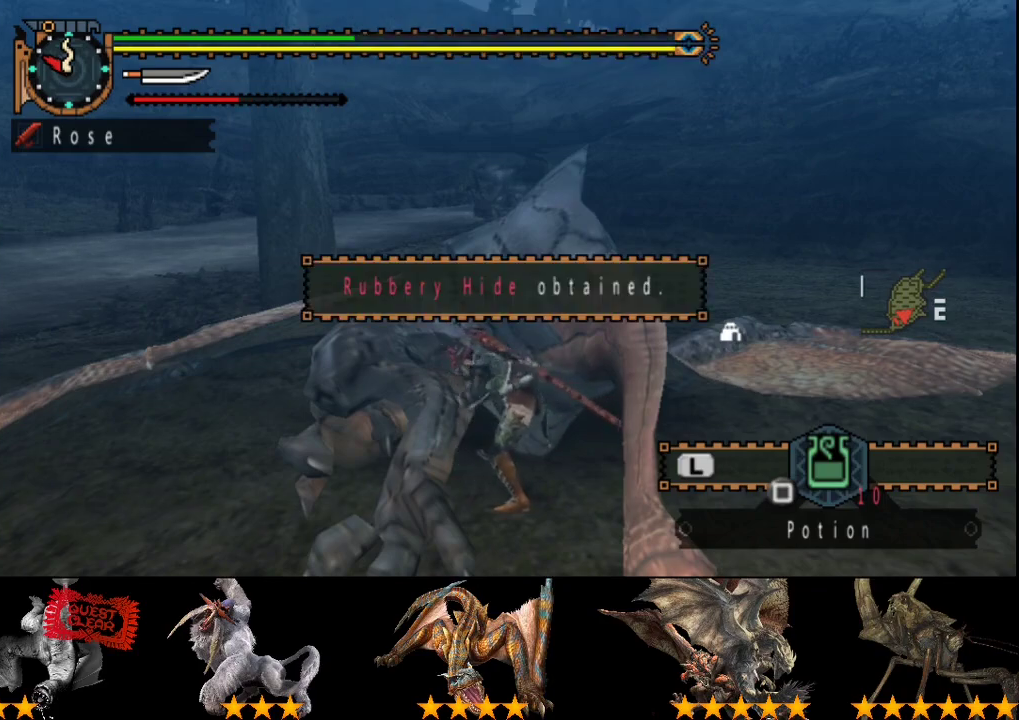
Gameplay with a controller (PlayStation layout); each line is a JSON object with the inputs held at the frame after it. "events" lists button and stick changes between this image and that frame as [ms after this image, input, new state], when the widget could be followed in between. Not read: L3 R3.
{"buttons": ["CIRCLE"], "left_stick": "center", "right_stick": "center", "events": [[167, "CIRCLE", "down"], [267, "CIRCLE", "up"], [467, "CIRCLE", "down"]]}
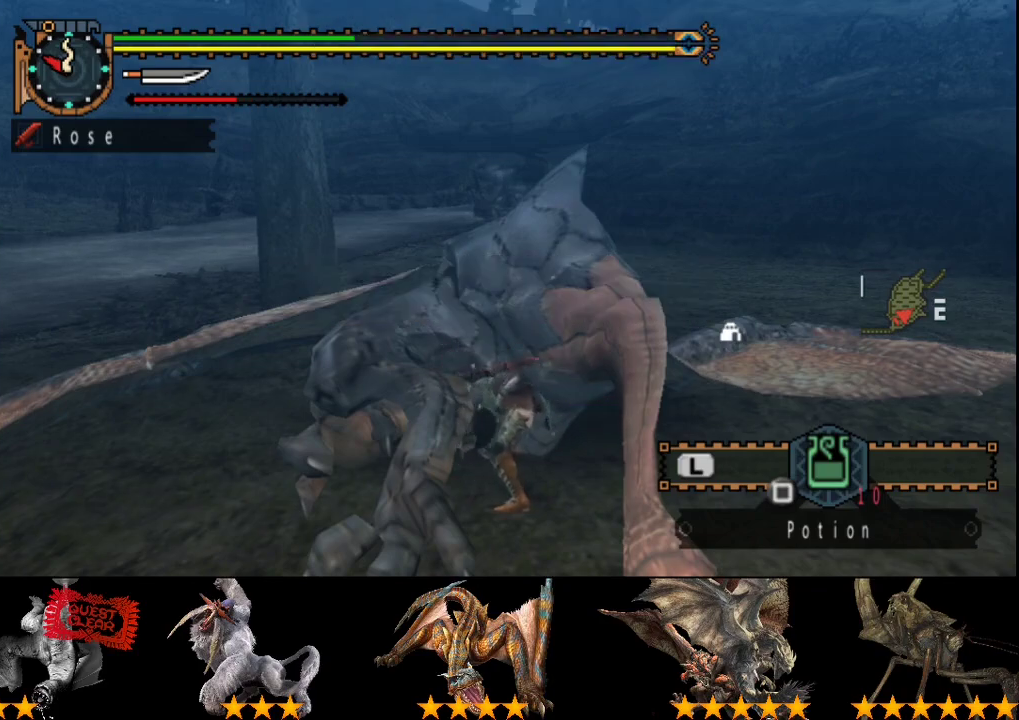
{"buttons": [], "left_stick": "center", "right_stick": "center", "events": [[33, "CIRCLE", "up"], [100, "CIRCLE", "down"], [150, "CIRCLE", "up"], [217, "CIRCLE", "down"], [283, "CIRCLE", "up"], [383, "CIRCLE", "down"], [450, "CIRCLE", "up"]]}
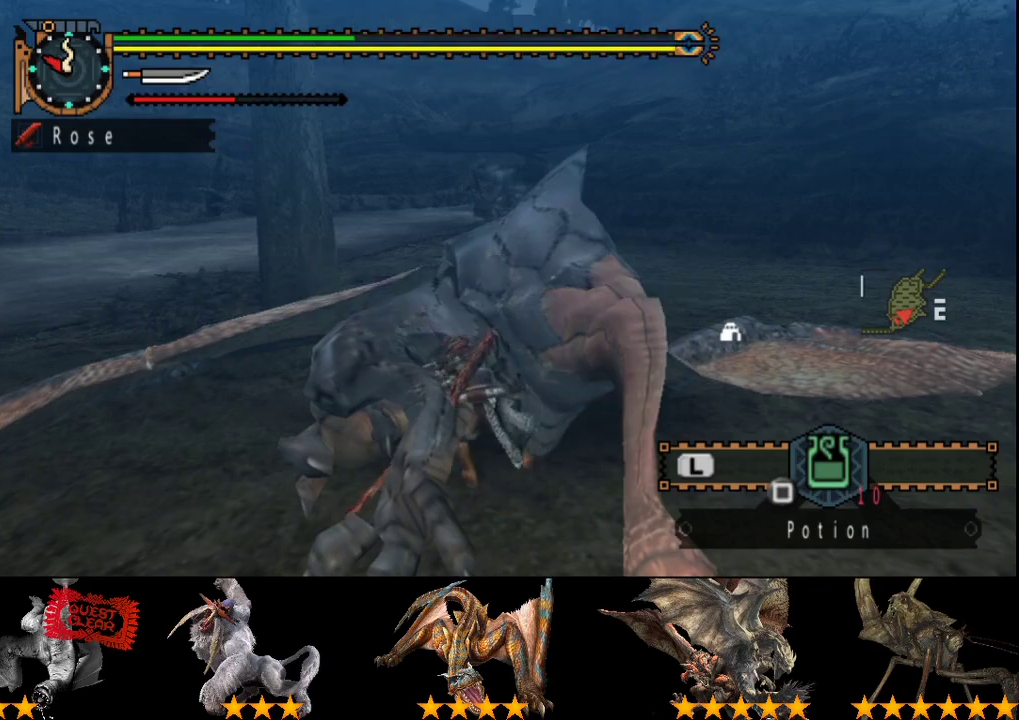
{"buttons": ["CIRCLE"], "left_stick": "center", "right_stick": "center", "events": [[17, "CIRCLE", "down"], [83, "CIRCLE", "up"], [150, "CIRCLE", "down"], [250, "CIRCLE", "up"], [317, "CIRCLE", "down"], [383, "CIRCLE", "up"], [450, "CIRCLE", "down"]]}
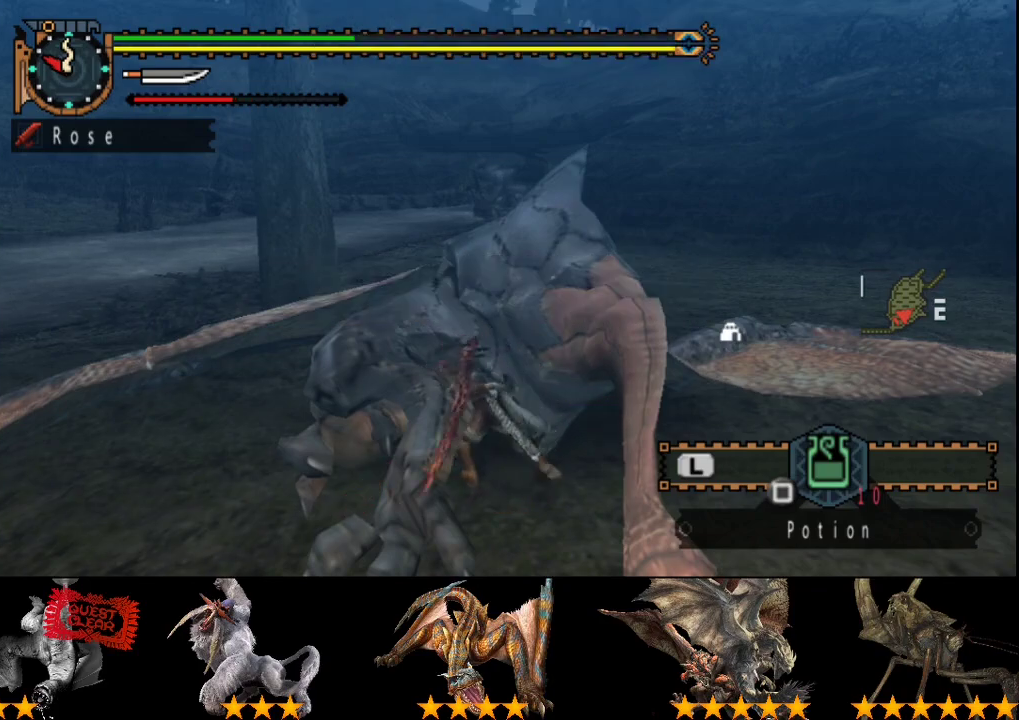
{"buttons": ["CIRCLE"], "left_stick": "center", "right_stick": "center", "events": [[50, "CIRCLE", "up"], [117, "CIRCLE", "down"], [183, "CIRCLE", "up"], [283, "CIRCLE", "down"], [367, "CIRCLE", "up"], [433, "CIRCLE", "down"]]}
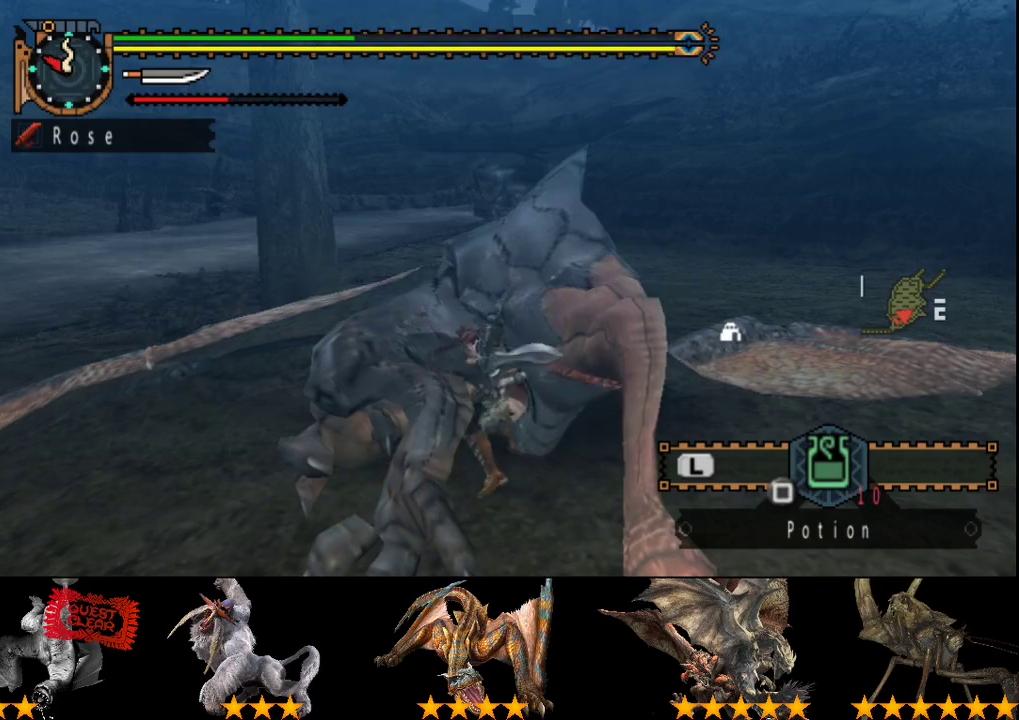
{"buttons": ["CIRCLE"], "left_stick": "center", "right_stick": "center", "events": [[33, "CIRCLE", "up"], [100, "CIRCLE", "down"], [200, "CIRCLE", "up"], [300, "CIRCLE", "down"], [367, "CIRCLE", "up"], [433, "CIRCLE", "down"]]}
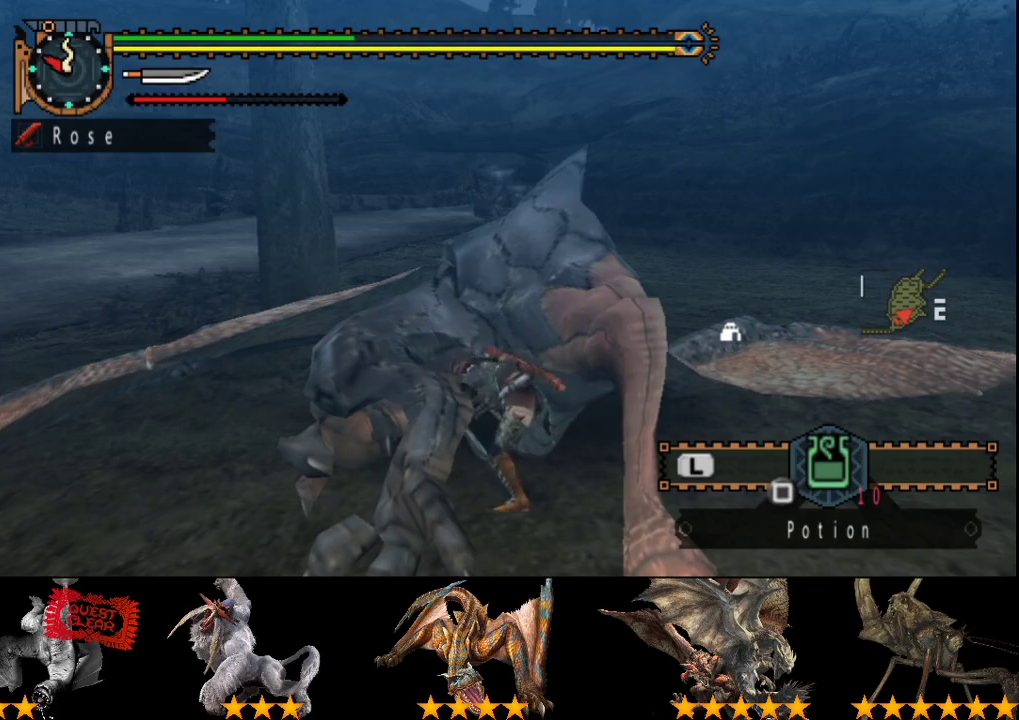
{"buttons": ["CIRCLE"], "left_stick": "center", "right_stick": "center", "events": [[33, "CIRCLE", "up"], [133, "CIRCLE", "down"], [200, "CIRCLE", "up"], [300, "CIRCLE", "down"], [400, "CIRCLE", "up"], [467, "CIRCLE", "down"]]}
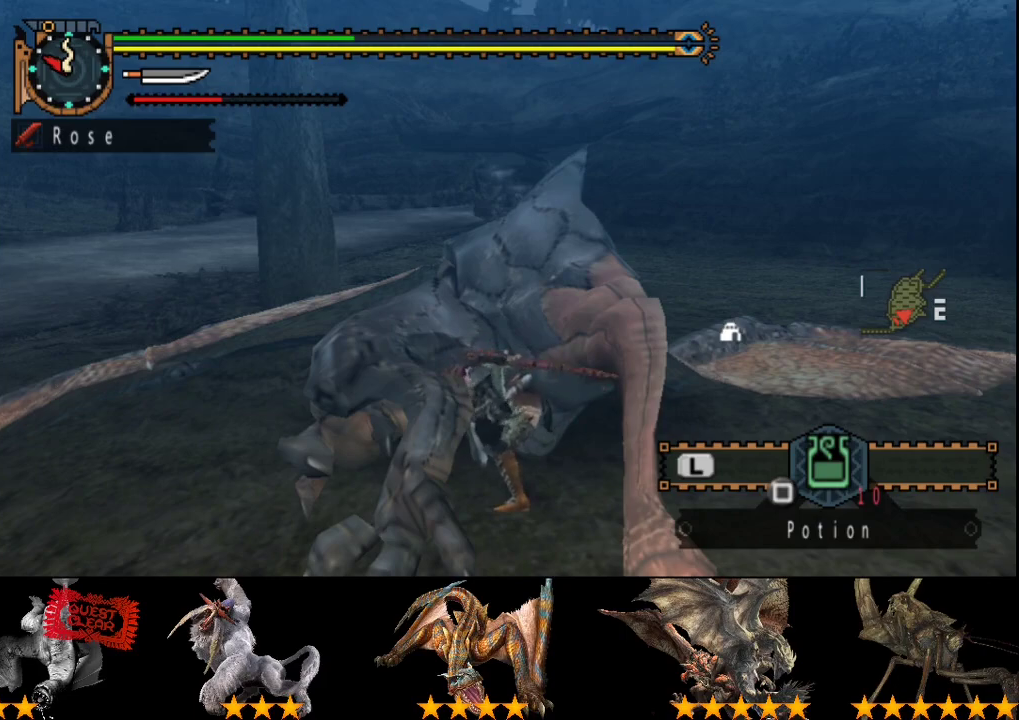
{"buttons": [], "left_stick": "center", "right_stick": "center", "events": [[50, "CIRCLE", "up"], [150, "CIRCLE", "down"], [217, "CIRCLE", "up"], [317, "CIRCLE", "down"], [417, "CIRCLE", "up"]]}
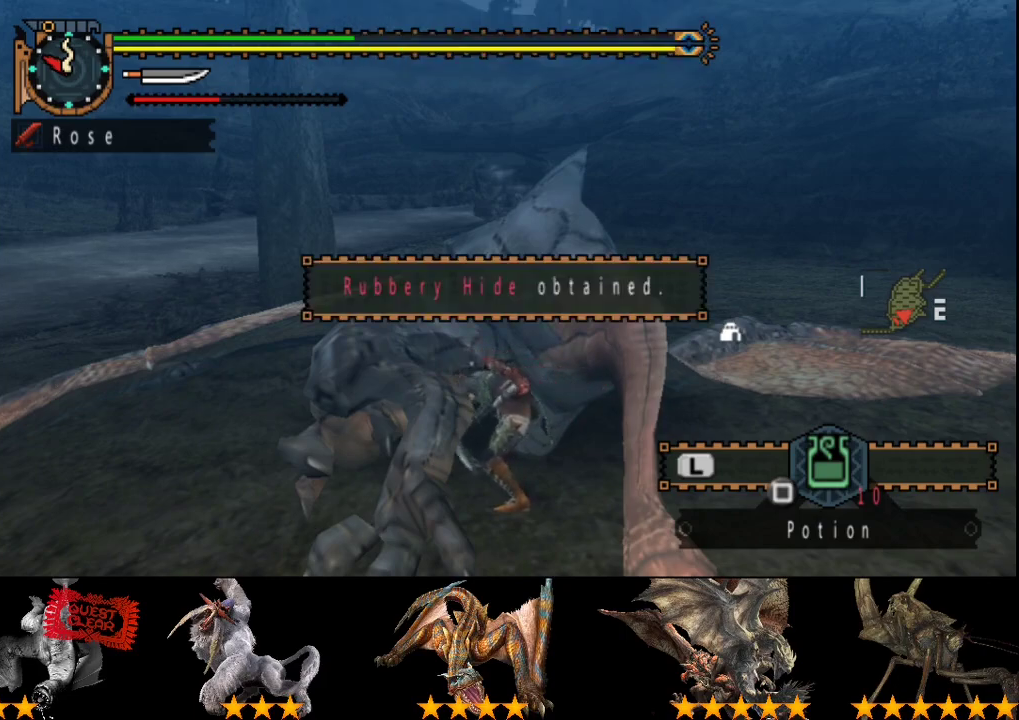
{"buttons": ["CIRCLE"], "left_stick": "center", "right_stick": "center", "events": [[17, "CIRCLE", "down"], [83, "CIRCLE", "up"], [450, "CIRCLE", "down"]]}
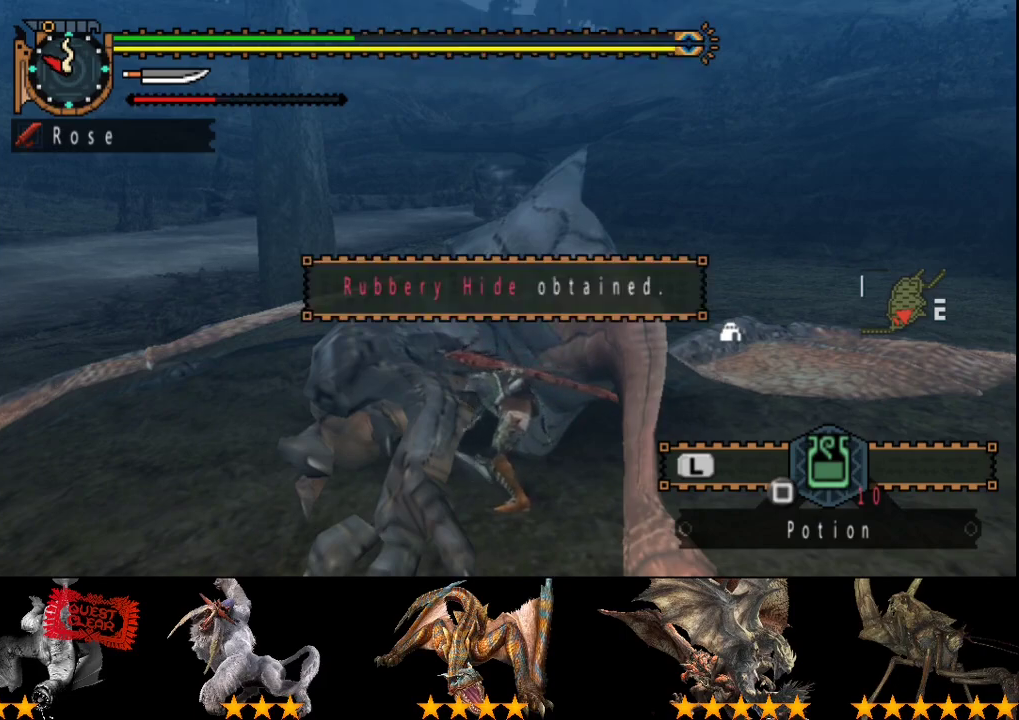
{"buttons": [], "left_stick": "center", "right_stick": "center", "events": [[50, "CIRCLE", "up"], [150, "CIRCLE", "down"], [250, "CIRCLE", "up"], [350, "CIRCLE", "down"], [433, "CIRCLE", "up"]]}
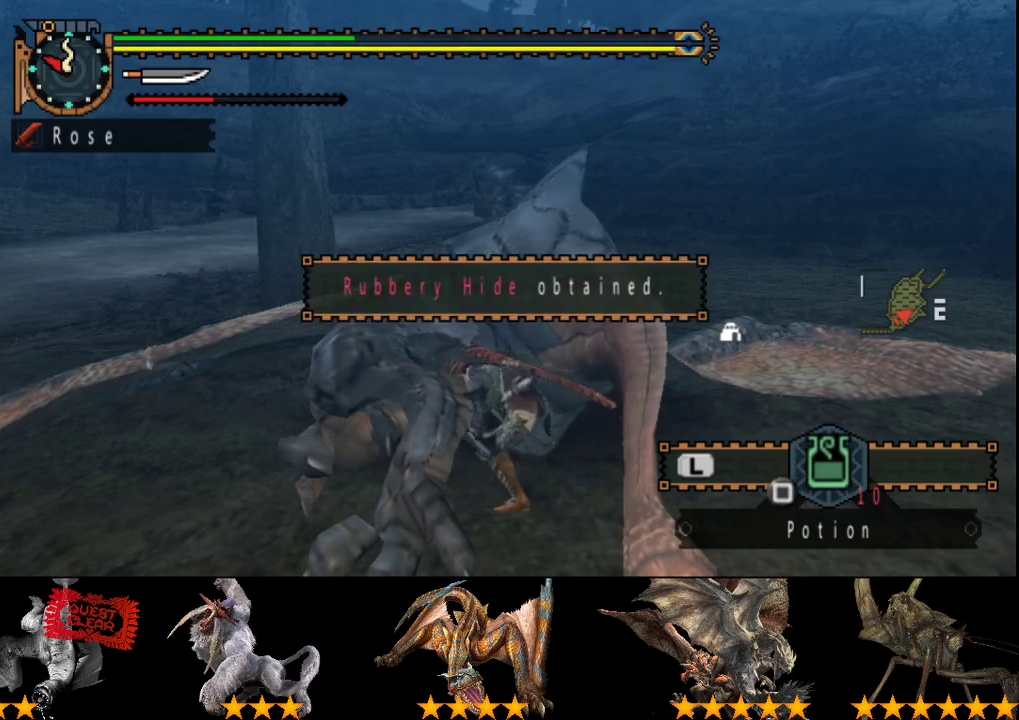
{"buttons": [], "left_stick": "center", "right_stick": "center", "events": [[33, "CIRCLE", "down"], [133, "CIRCLE", "up"], [233, "CIRCLE", "down"], [300, "CIRCLE", "up"], [400, "CIRCLE", "down"], [467, "CIRCLE", "up"]]}
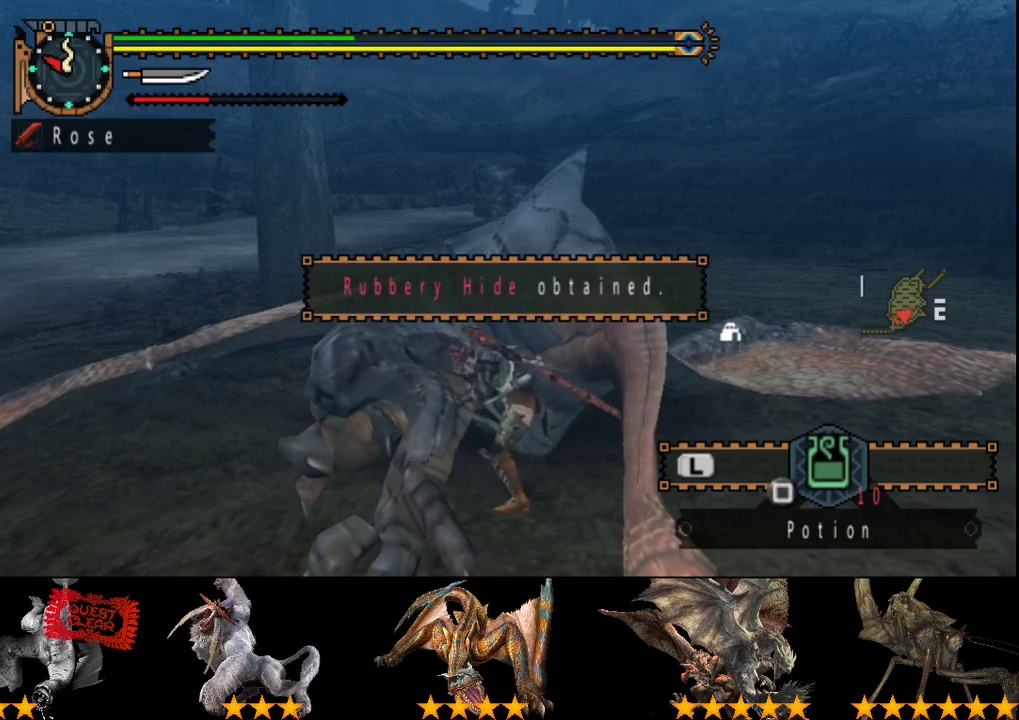
{"buttons": [], "left_stick": "center", "right_stick": "center", "events": [[67, "CIRCLE", "down"], [133, "CIRCLE", "up"], [233, "CIRCLE", "down"], [333, "CIRCLE", "up"], [417, "CIRCLE", "down"], [483, "CIRCLE", "up"]]}
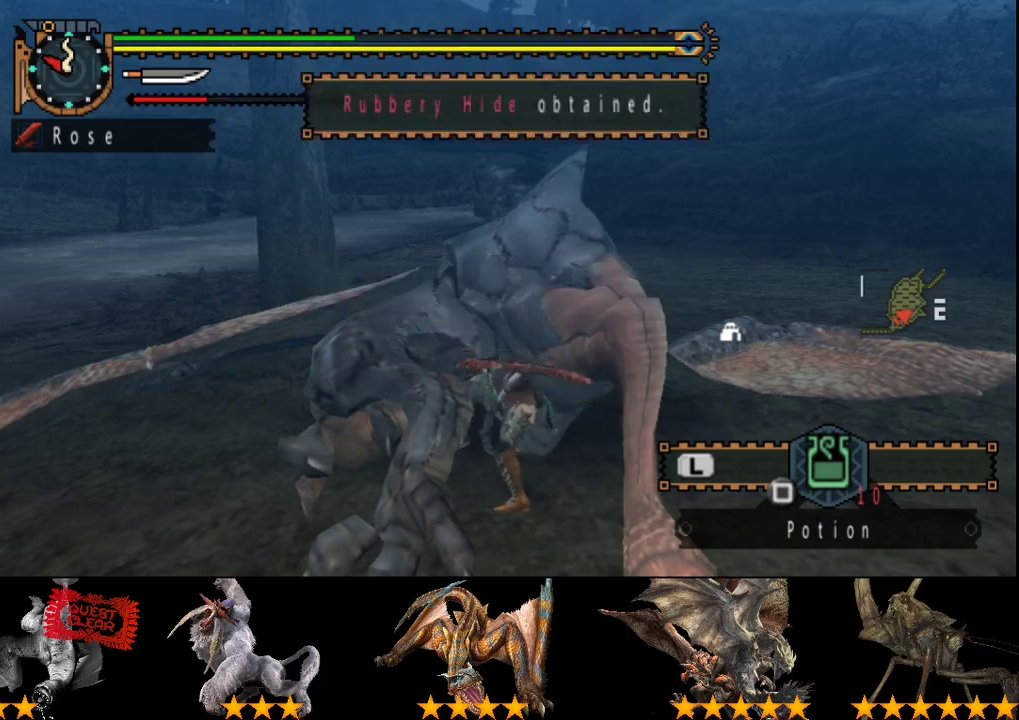
{"buttons": ["CIRCLE"], "left_stick": "center", "right_stick": "center", "events": [[283, "CIRCLE", "down"], [350, "CIRCLE", "up"], [417, "CIRCLE", "down"]]}
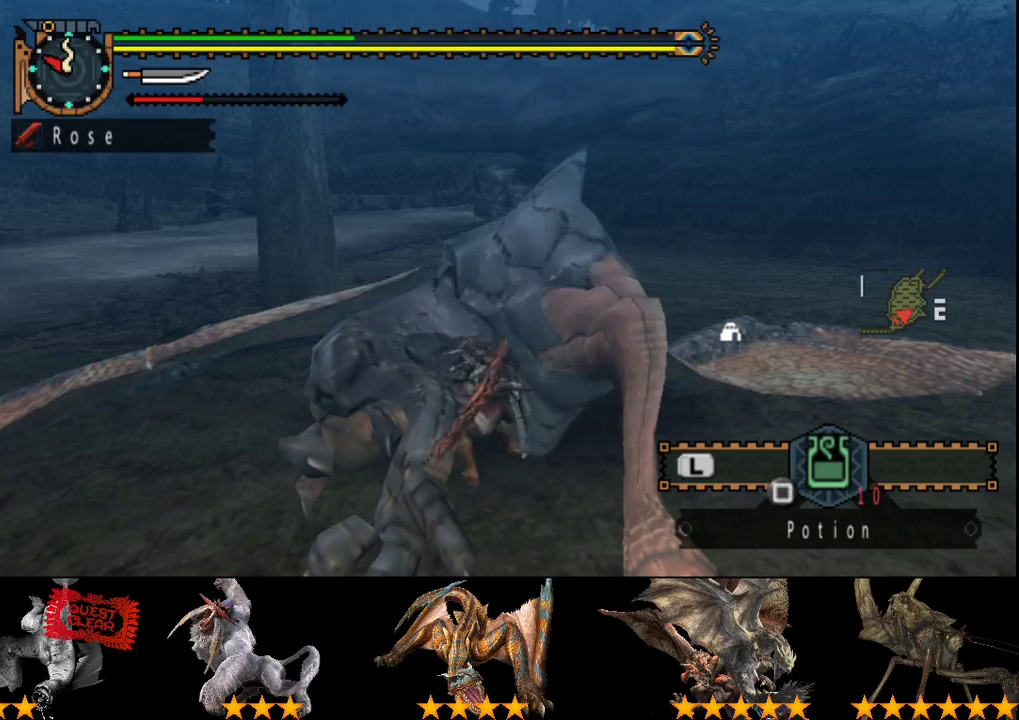
{"buttons": [], "left_stick": "center", "right_stick": "center", "events": [[17, "CIRCLE", "up"], [83, "CIRCLE", "down"], [150, "CIRCLE", "up"], [250, "CIRCLE", "down"], [317, "CIRCLE", "up"], [417, "CIRCLE", "down"], [483, "CIRCLE", "up"]]}
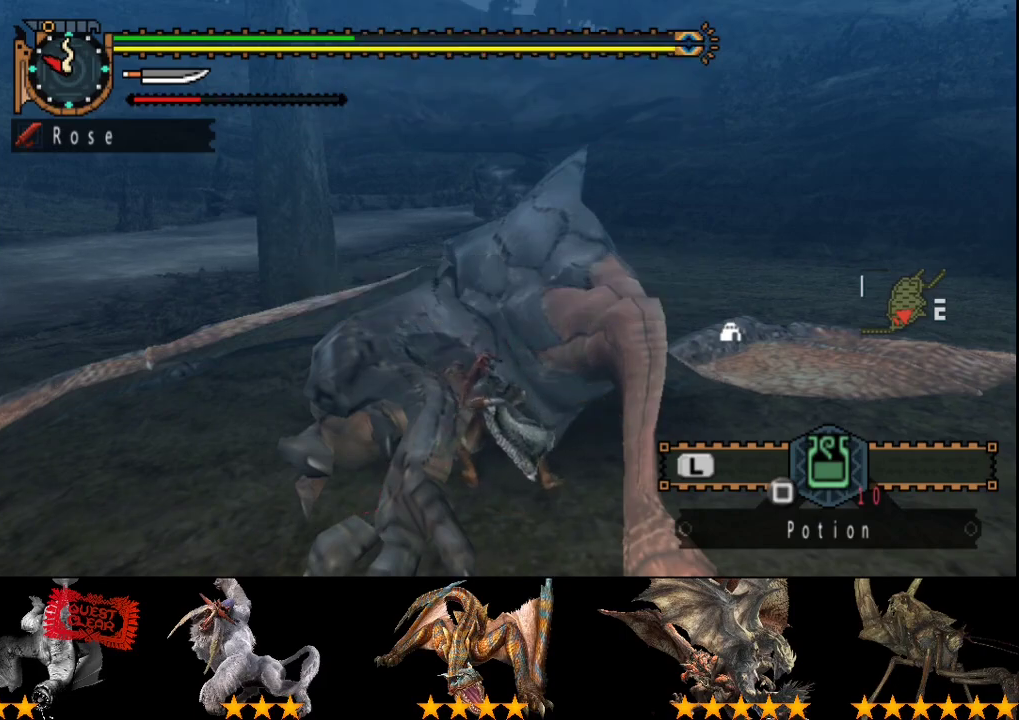
{"buttons": [], "left_stick": "center", "right_stick": "center", "events": [[83, "CIRCLE", "down"], [150, "CIRCLE", "up"]]}
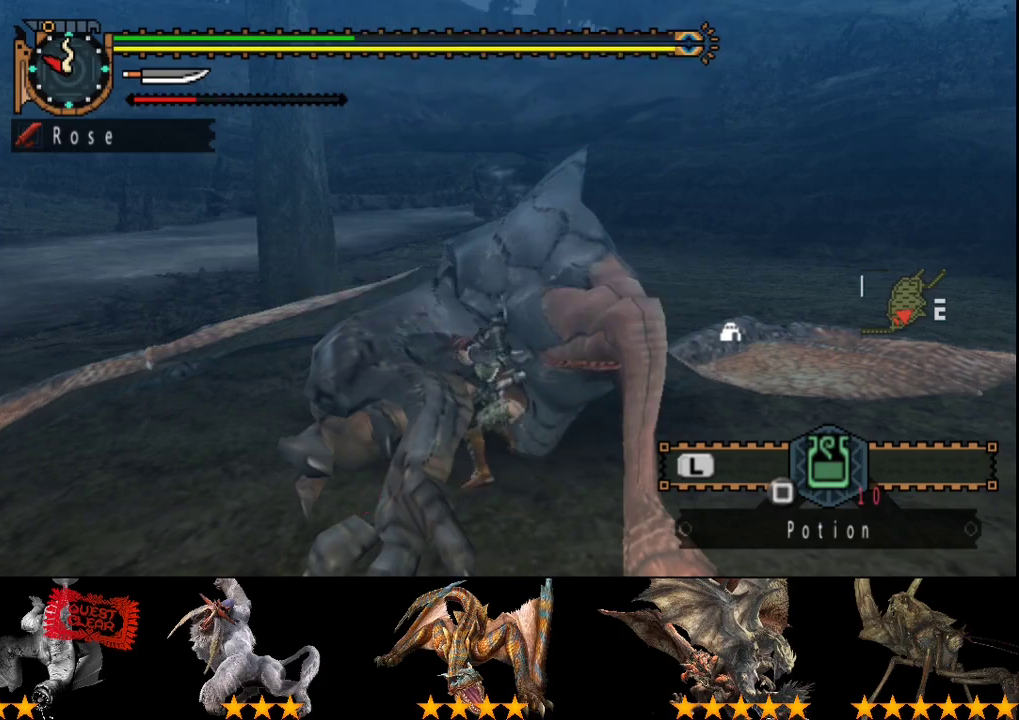
{"buttons": [], "left_stick": "center", "right_stick": "center", "events": []}
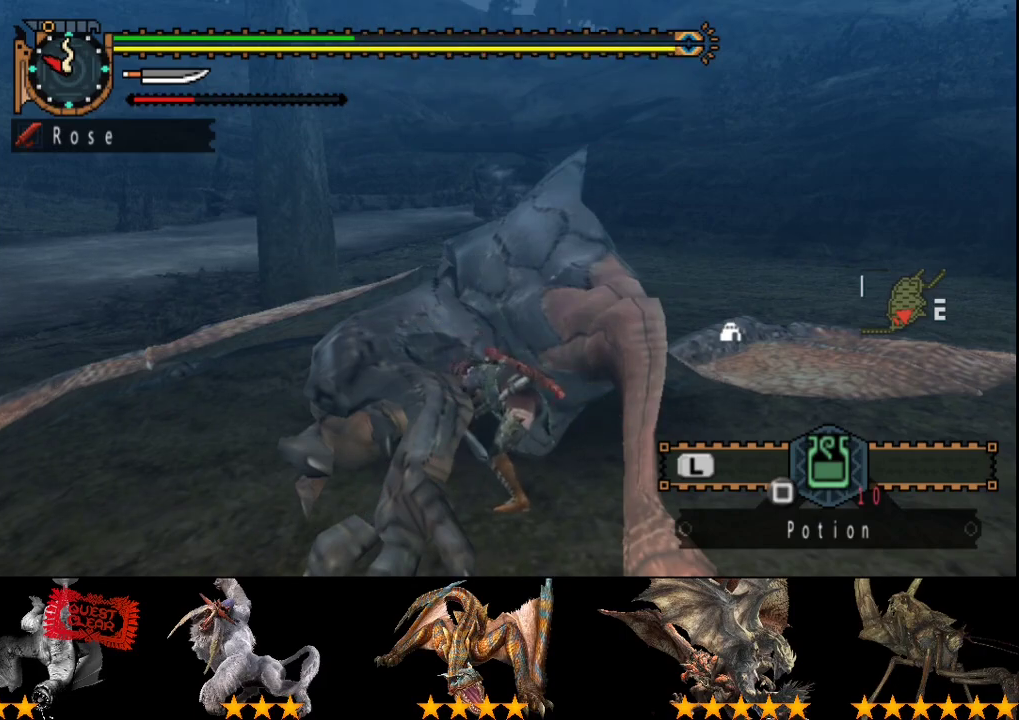
{"buttons": ["CIRCLE"], "left_stick": "center", "right_stick": "center", "events": [[467, "CIRCLE", "down"]]}
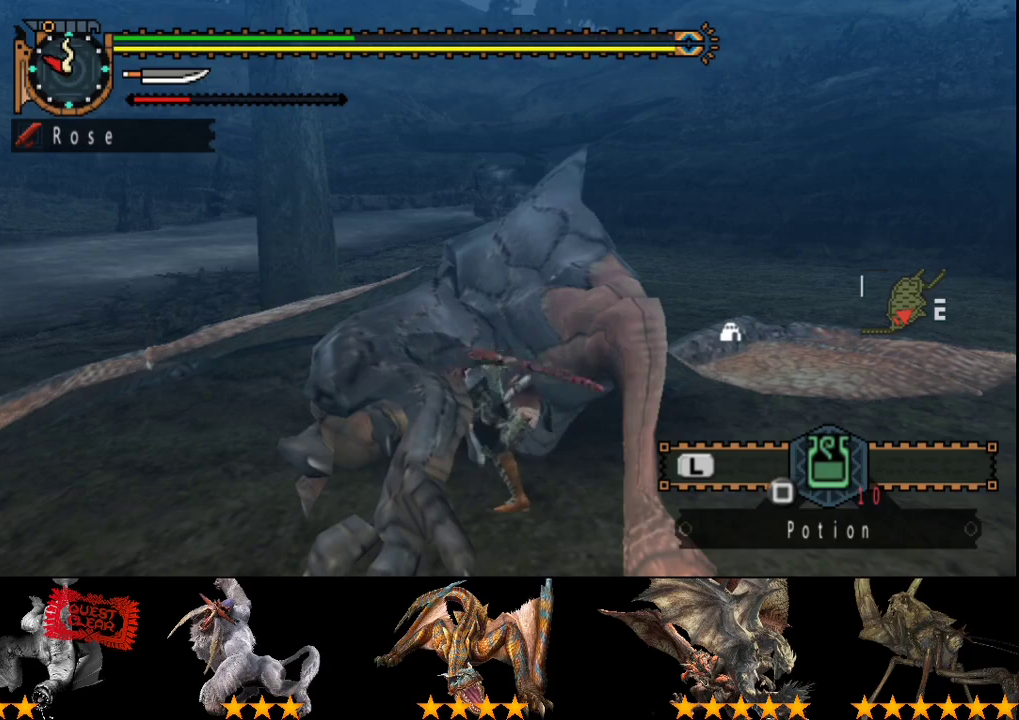
{"buttons": [], "left_stick": "center", "right_stick": "center", "events": [[100, "CIRCLE", "up"]]}
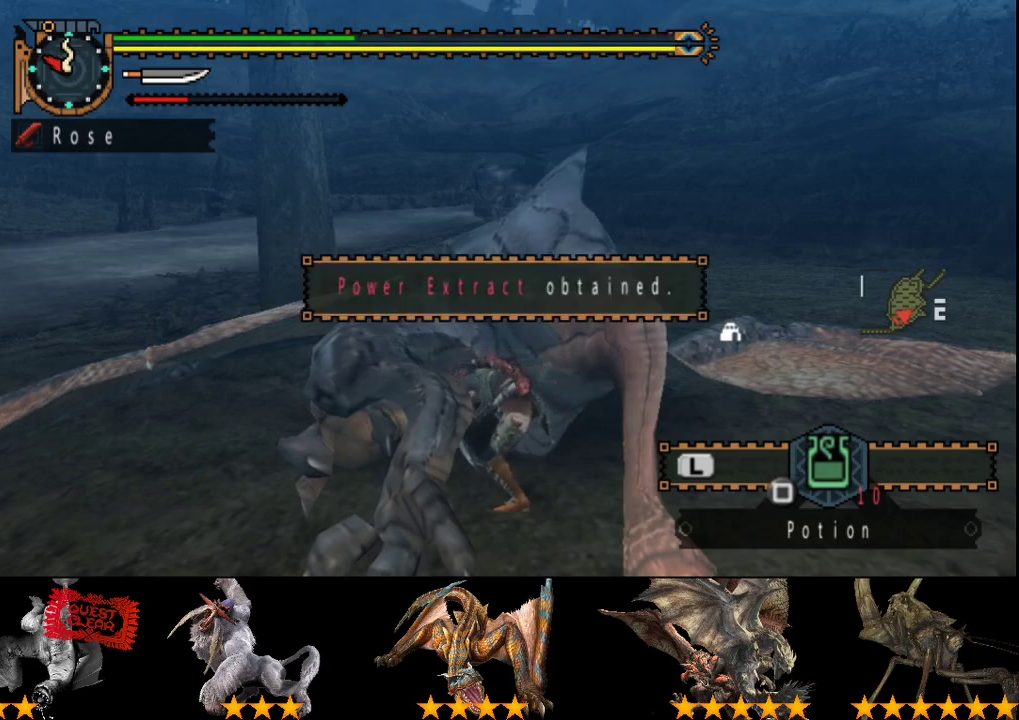
{"buttons": [], "left_stick": "center", "right_stick": "center", "events": [[17, "CIRCLE", "down"], [117, "CIRCLE", "up"], [217, "CIRCLE", "down"], [317, "CIRCLE", "up"]]}
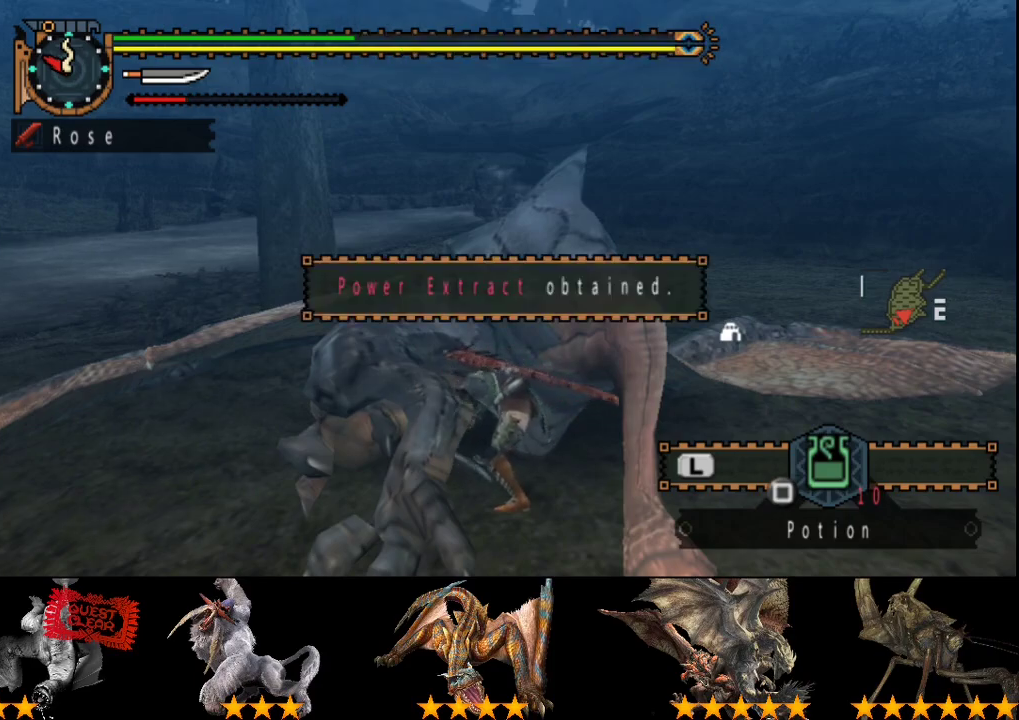
{"buttons": [], "left_stick": "center", "right_stick": "center", "events": [[83, "CIRCLE", "down"], [183, "CIRCLE", "up"]]}
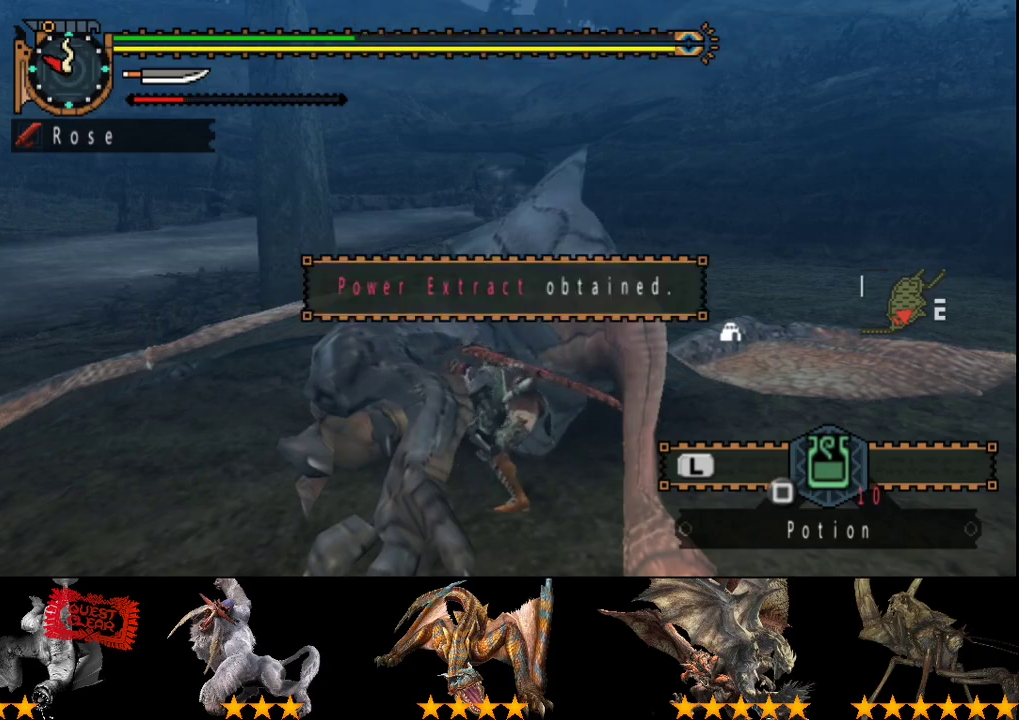
{"buttons": [], "left_stick": "center", "right_stick": "center", "events": []}
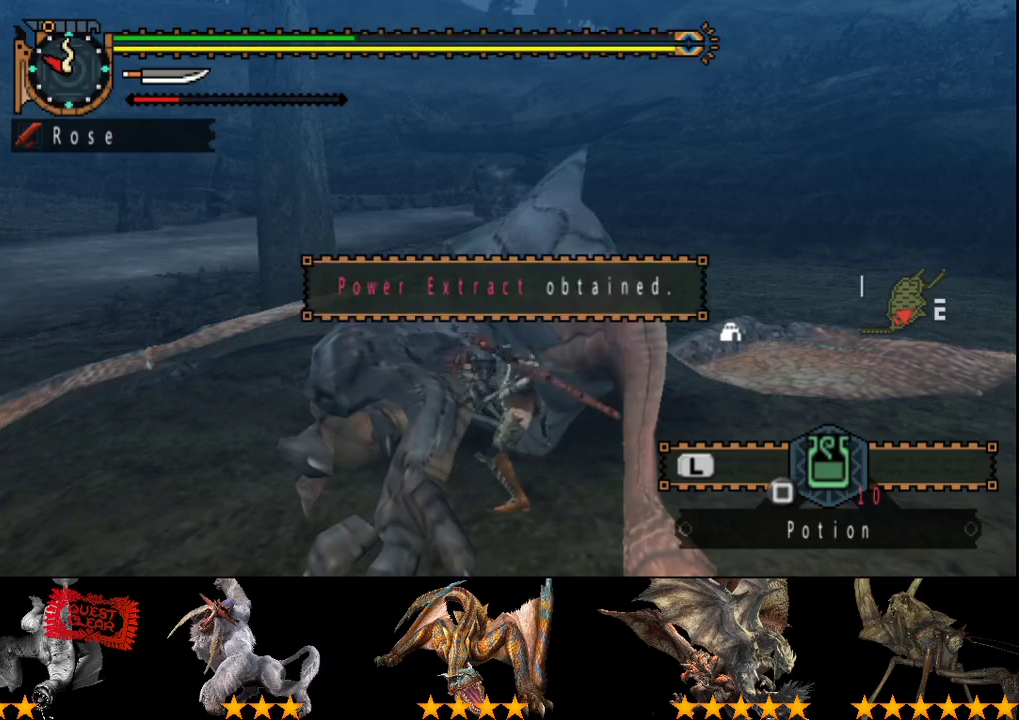
{"buttons": [], "left_stick": "center", "right_stick": "center", "events": [[33, "CIRCLE", "down"], [100, "CIRCLE", "up"], [267, "CIRCLE", "down"], [333, "CIRCLE", "up"]]}
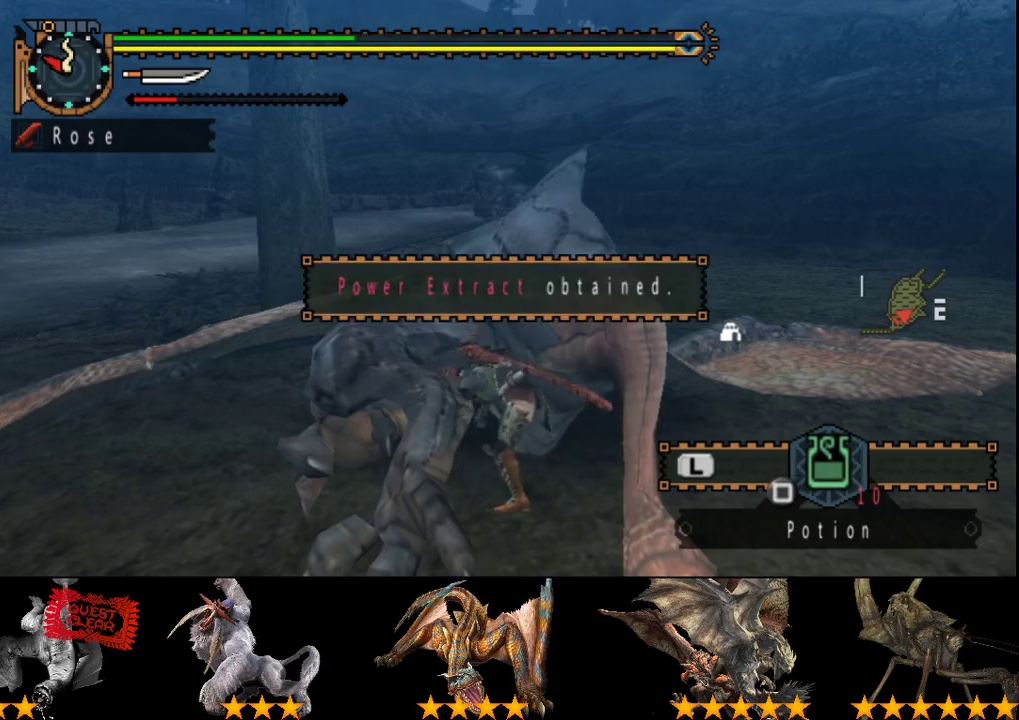
{"buttons": ["CIRCLE"], "left_stick": "center", "right_stick": "center", "events": [[300, "CIRCLE", "down"], [350, "CIRCLE", "up"], [483, "CIRCLE", "down"]]}
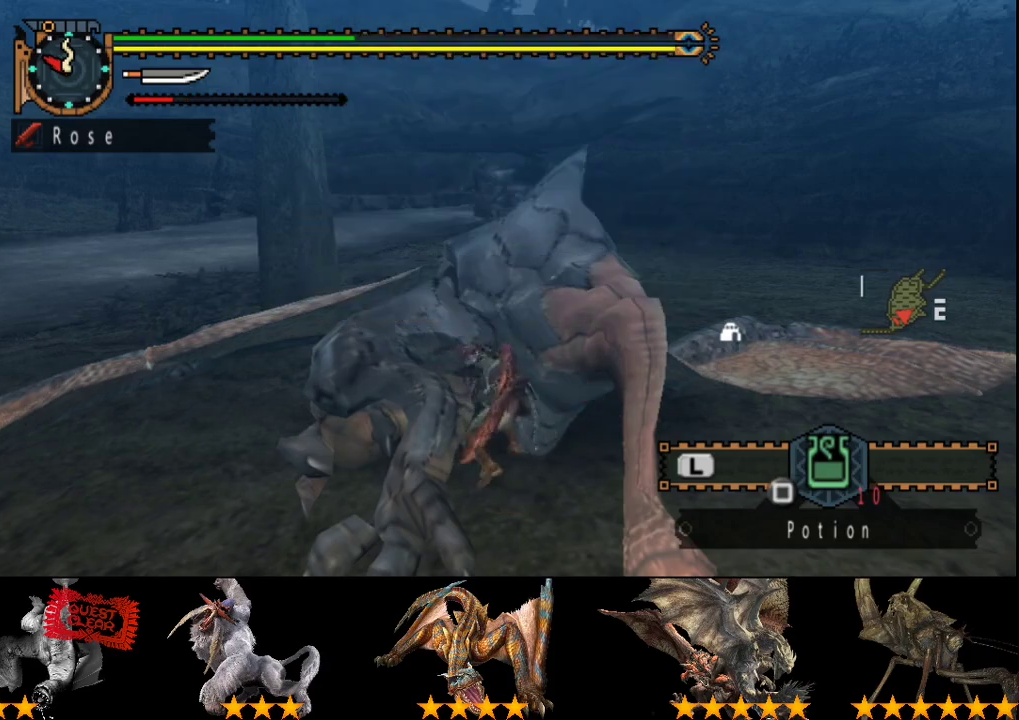
{"buttons": [], "left_stick": "up", "right_stick": "center", "events": [[83, "CIRCLE", "up"], [183, "CIRCLE", "down"], [183, "left_stick", "up"], [250, "CIRCLE", "up"], [383, "CIRCLE", "down"], [450, "CIRCLE", "up"]]}
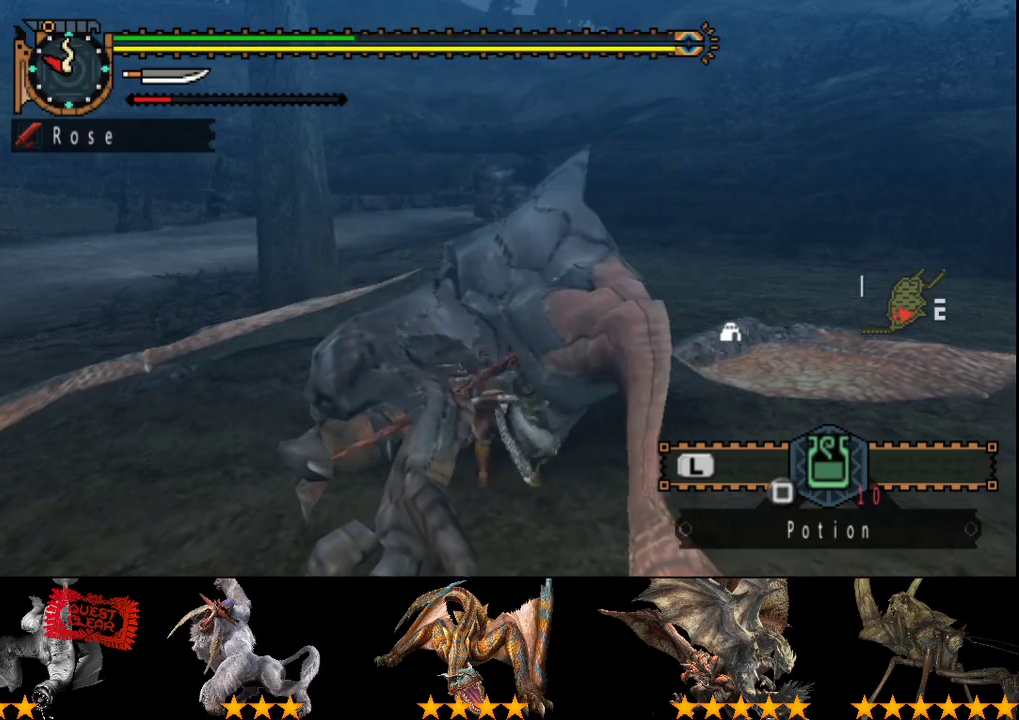
{"buttons": [], "left_stick": "center", "right_stick": "right", "events": [[17, "CIRCLE", "down"], [50, "left_stick", "up-left"], [117, "CIRCLE", "up"], [383, "left_stick", "center"], [417, "right_stick", "right"]]}
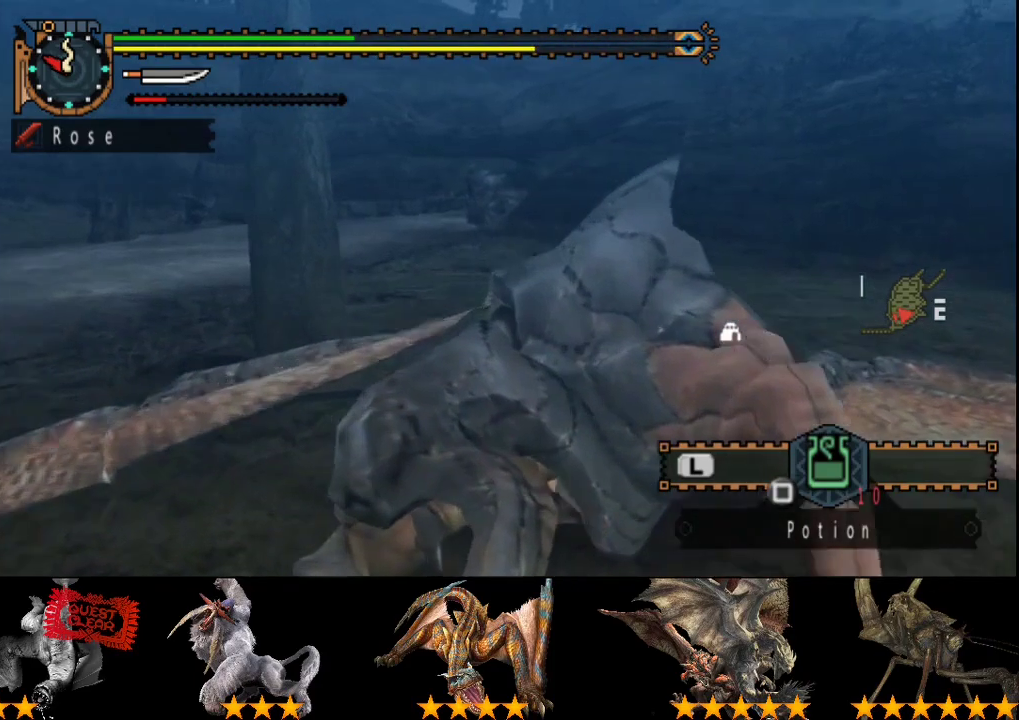
{"buttons": [], "left_stick": "center", "right_stick": "right", "events": []}
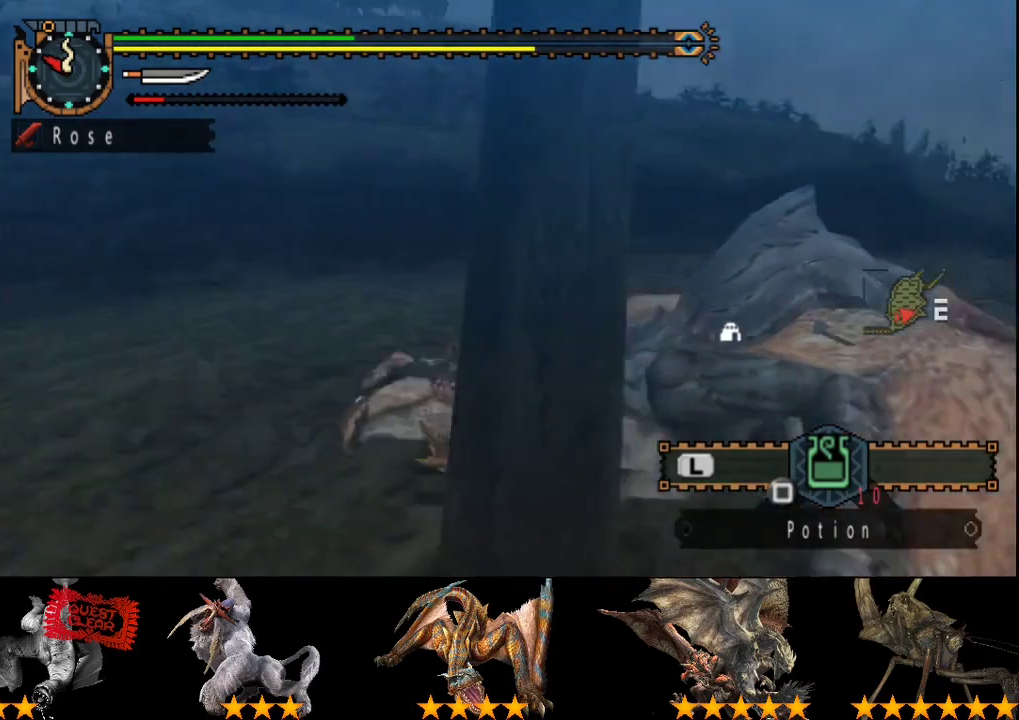
{"buttons": [], "left_stick": "left", "right_stick": "center", "events": [[200, "right_stick", "center"], [300, "left_stick", "left"]]}
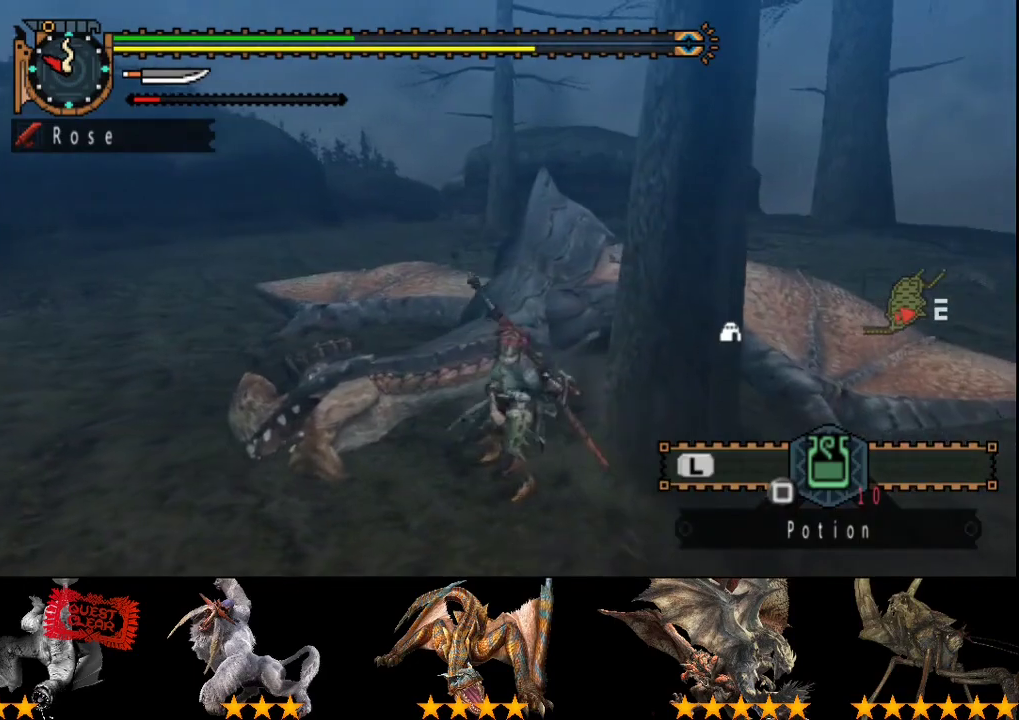
{"buttons": [], "left_stick": "left", "right_stick": "down-right", "events": [[167, "SELECT", "down"], [267, "SELECT", "up"], [300, "left_stick", "up-left"], [350, "left_stick", "left"], [450, "right_stick", "down-right"]]}
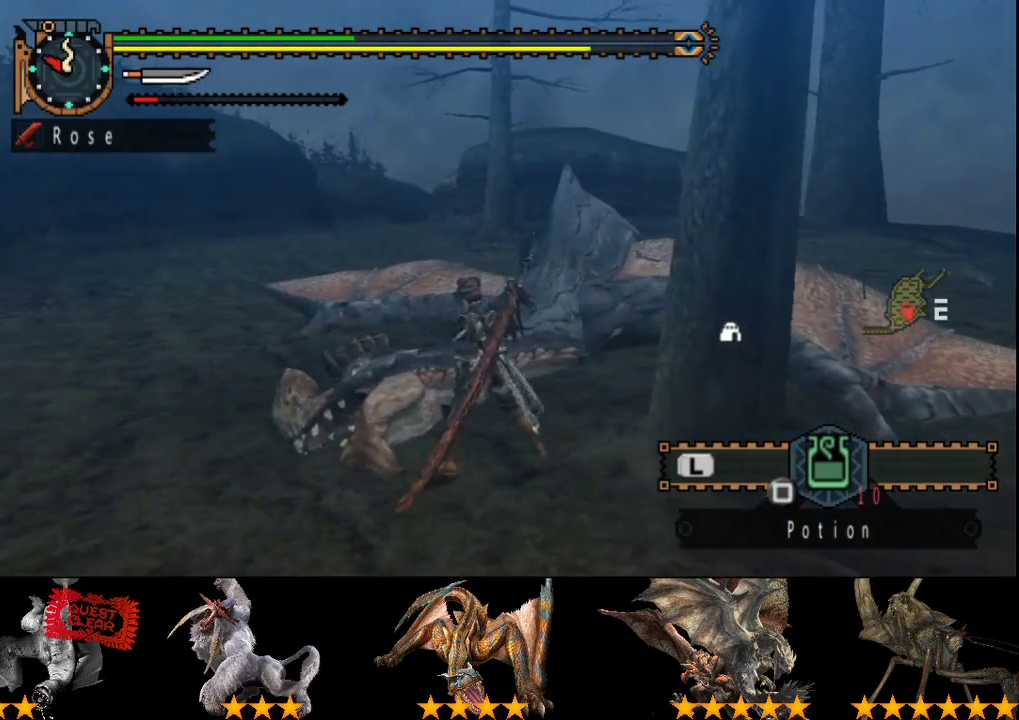
{"buttons": [], "left_stick": "center", "right_stick": "center", "events": [[50, "right_stick", "right"], [83, "left_stick", "down-left"], [117, "right_stick", "center"], [150, "left_stick", "left"], [217, "left_stick", "center"]]}